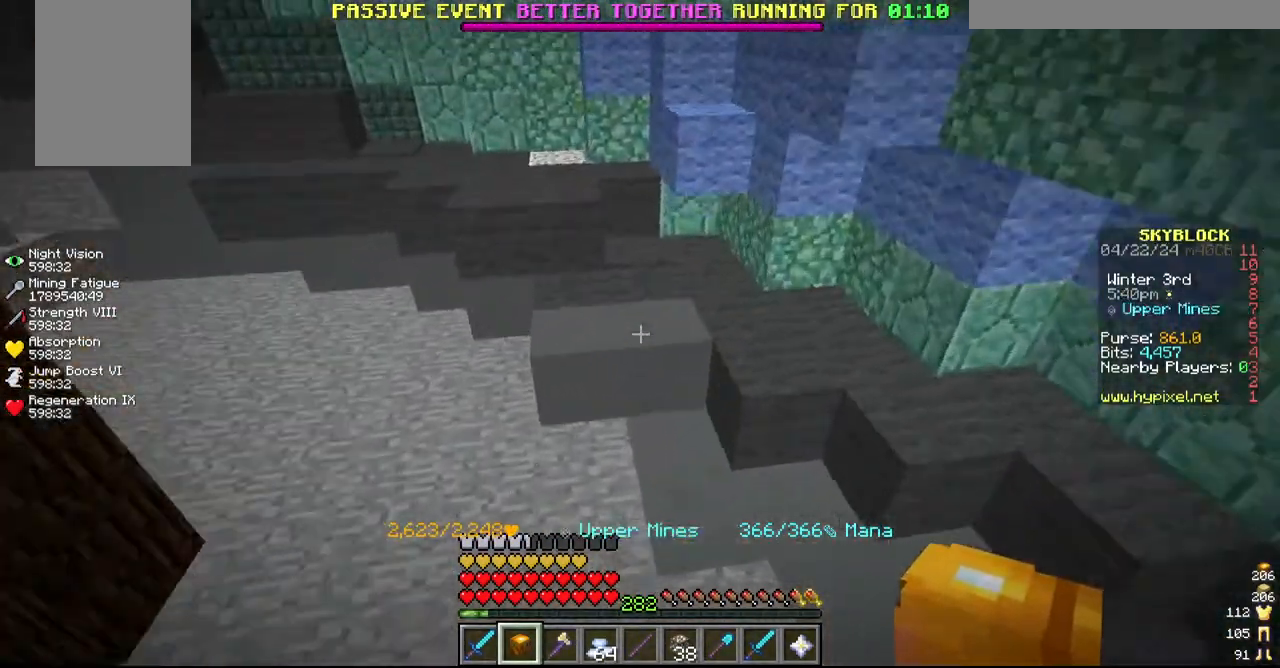
Gameplay with keyboard and mouse; each line is a JSON object with the keys and mouse buttons held at the frame after it. "events" lists presses ("down") and releases ("up") of "a", "d", "s", "w", "mouse_left" and "mouse_right" between this image and that frame as [ms after this image, input, new state], when the widget could be followed in between. "mouse_left", "mouse_right" = the "left", "right" buttons of the "mouse" list. No other keys are recorded. Fast repeated clicks can show as one long hold. Mouse movement is not recorded.
{"keys": [], "mouse": [], "events": [[434, "a", "up"], [434, "w", "up"]]}
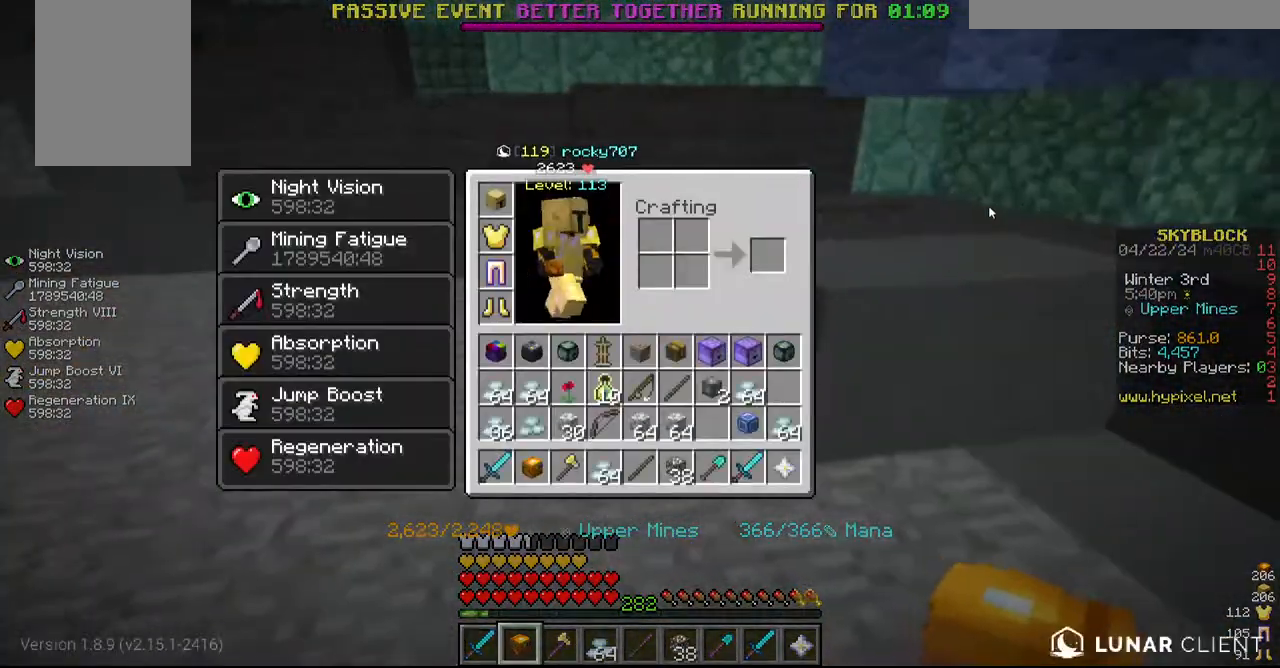
{"keys": ["w"], "mouse": [], "events": [[300, "w", "down"]]}
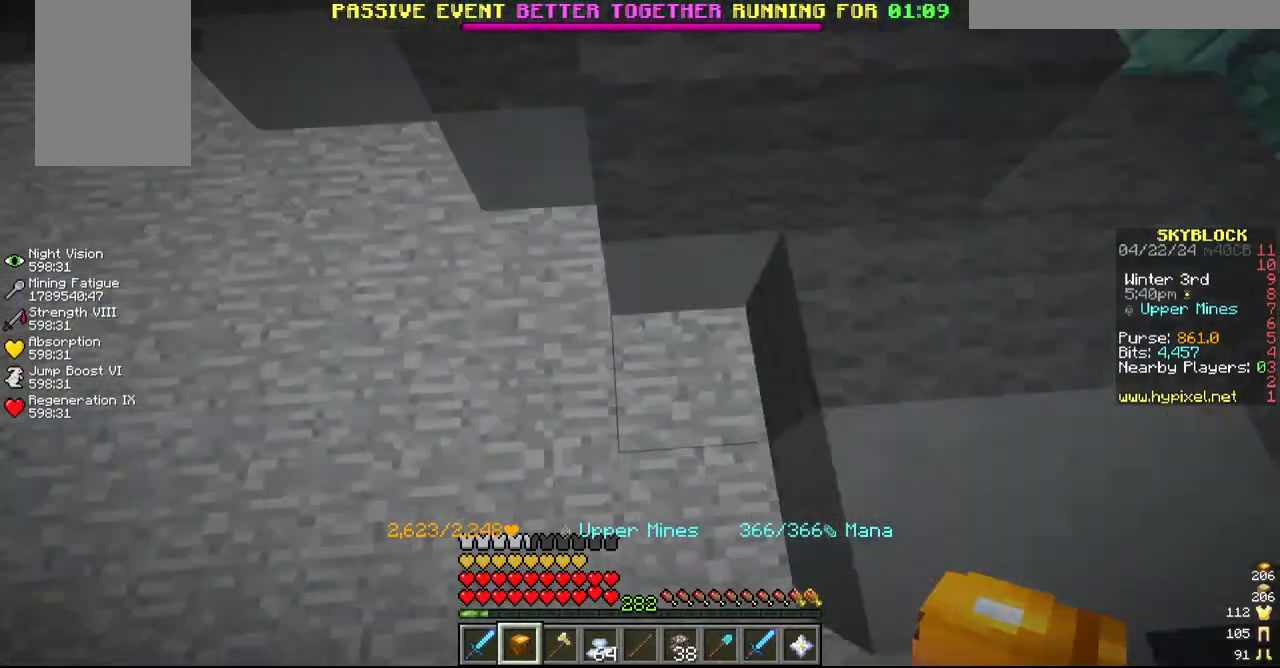
{"keys": [], "mouse": [], "events": [[300, "w", "up"]]}
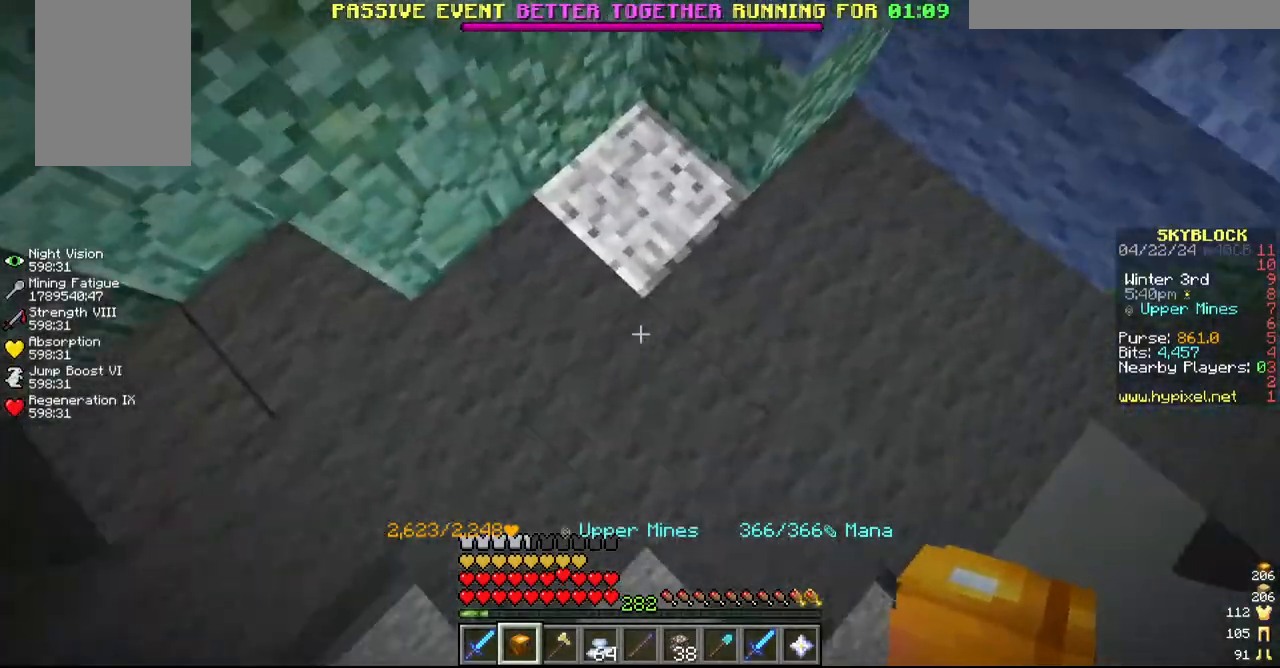
{"keys": [], "mouse": ["left"], "events": [[217, "mouse_left", "down"]]}
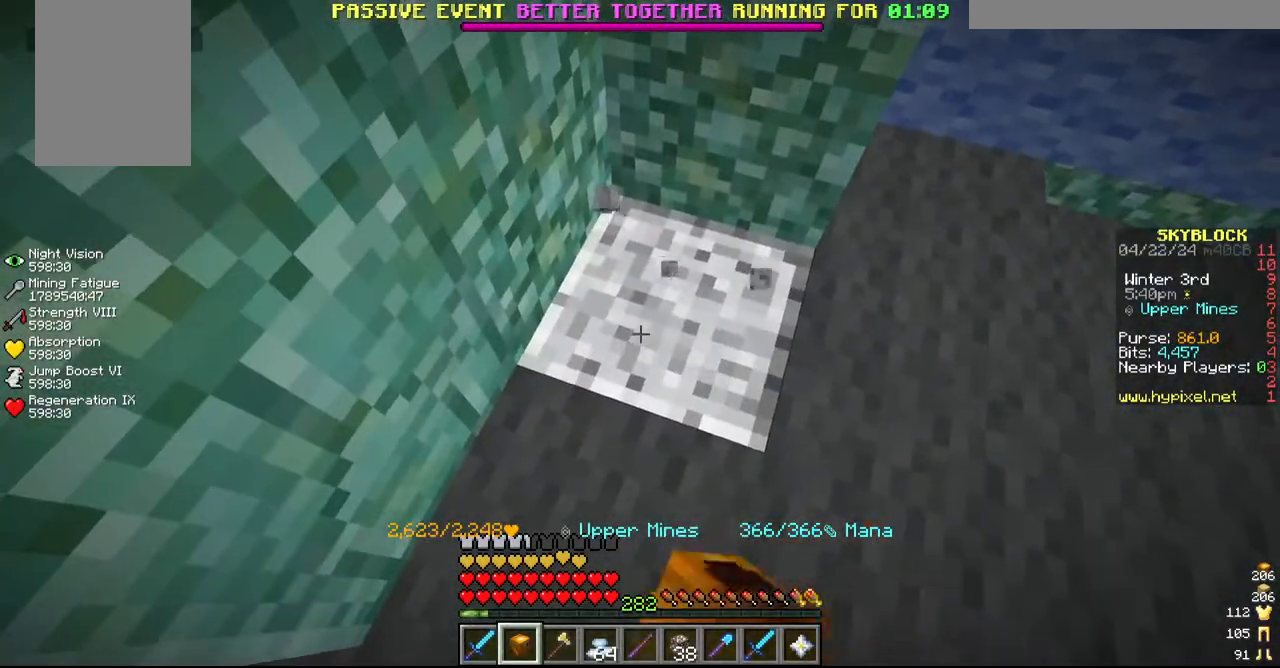
{"keys": [], "mouse": ["left"], "events": []}
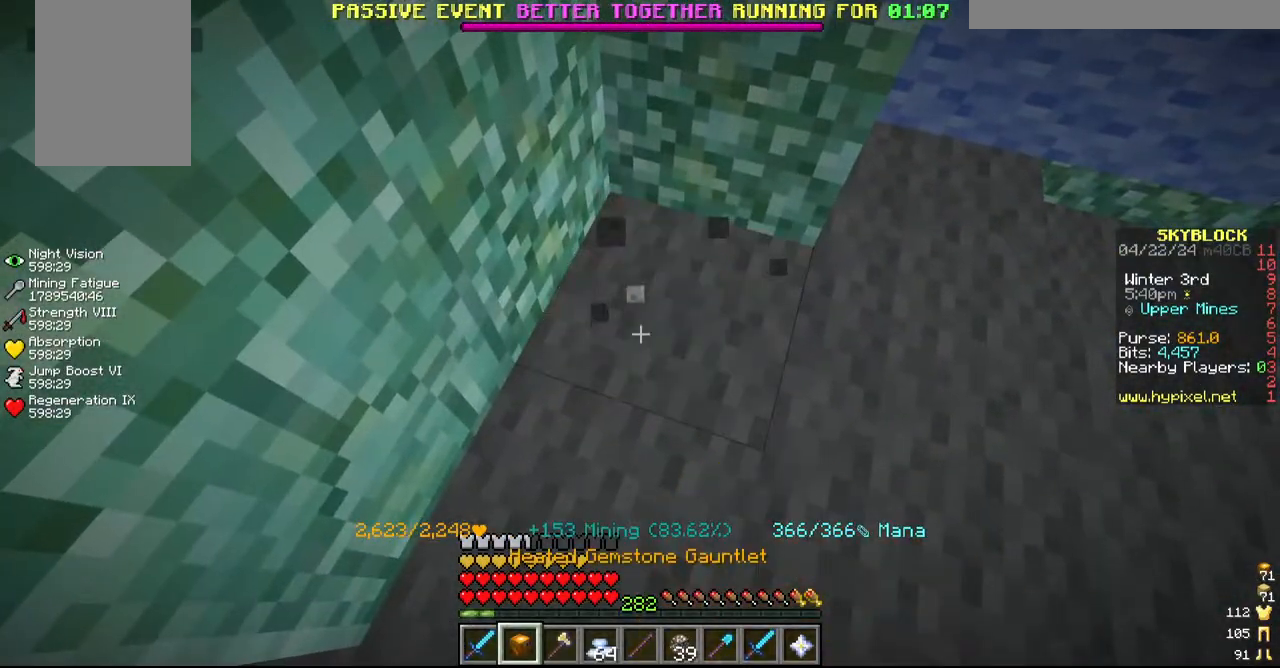
{"keys": [], "mouse": [], "events": [[184, "mouse_left", "up"]]}
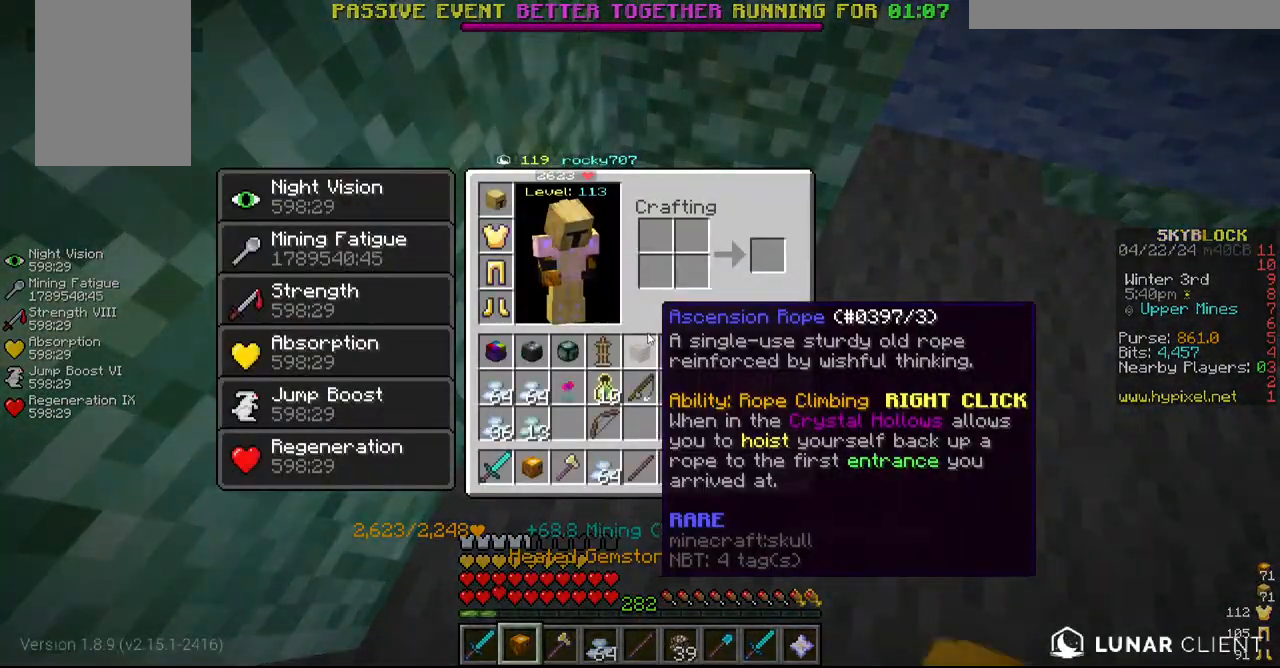
{"keys": [], "mouse": [], "events": []}